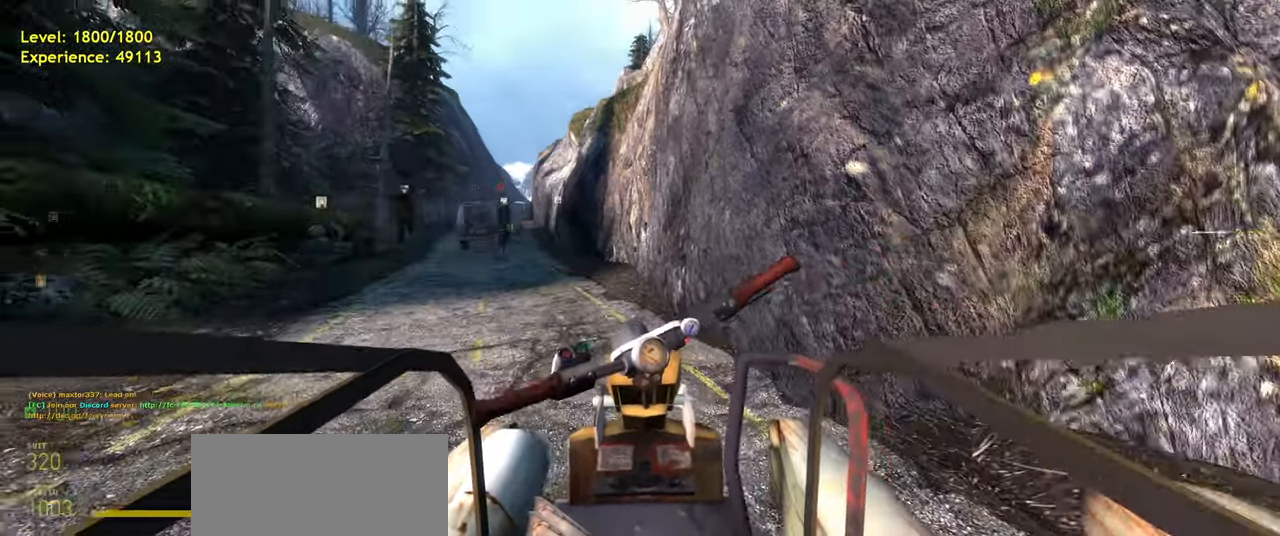
Gameplay with keyboard and mouse; each line is a JSON object with the keys and mouse buttons held at the frame after it. "events" lists presses ("down") and releases ("up") of "a", "ctrl", "d", "e", "f", "q", "r", "s", "shift", "space", "tab", "w", "mouse_left", "mouse_wheel", "mouse_right", "mouse_mb4" and "mouse_mb5" between this image and that frame as [ms after this image, input, new state], when the widget could be followed in between. "mouse_left", "mouse_wheel", "mouse_right", "mouse_mb4", "mouse_mb5" = the "left", "wheel", "right", "mb4", "mb5" buttons of the "mouse" list. No other keys are recorded. "wheel" means that the mouse wheel is clicked or scrolled. Mouse movement is not recorded.
{"keys": ["w"], "mouse": [], "events": []}
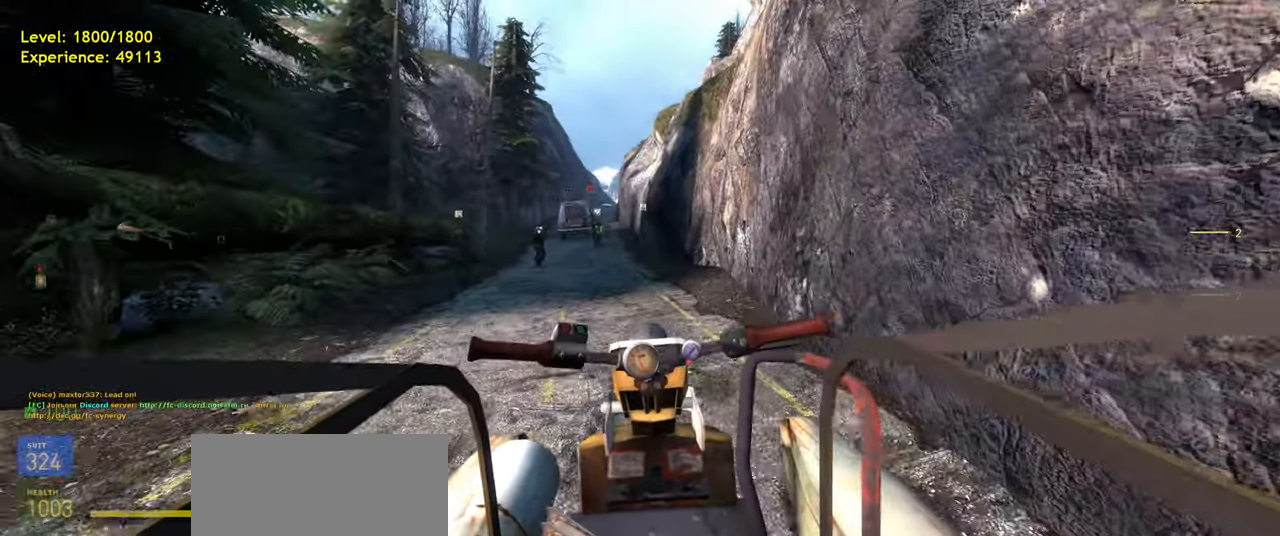
{"keys": ["w"], "mouse": [], "events": [[160, "a", "down"], [380, "a", "up"]]}
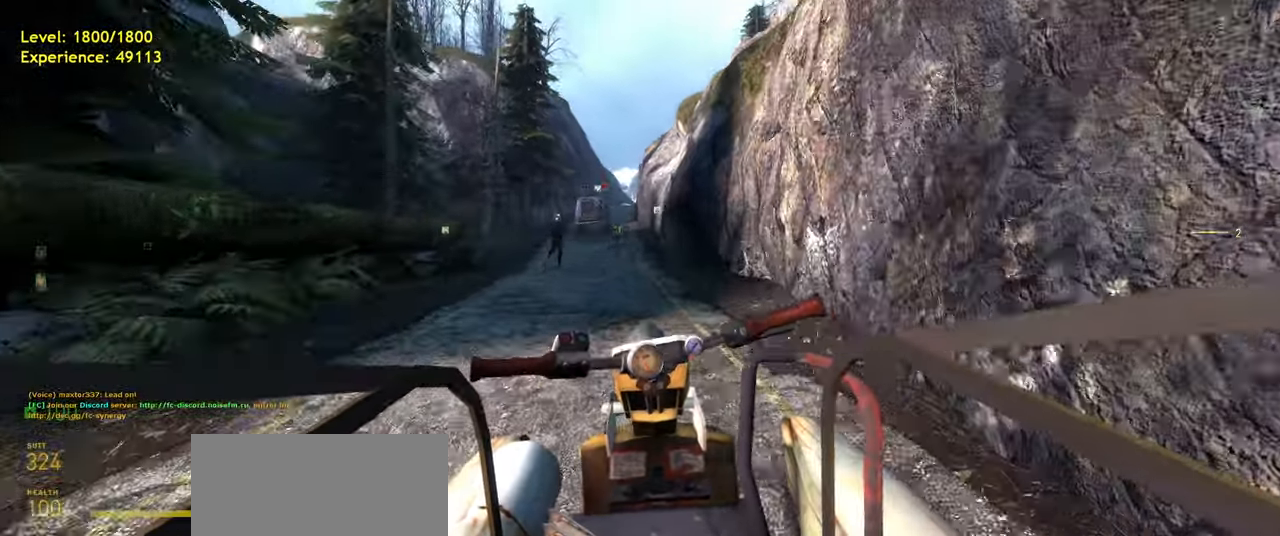
{"keys": ["d", "w"], "mouse": [], "events": [[420, "d", "down"]]}
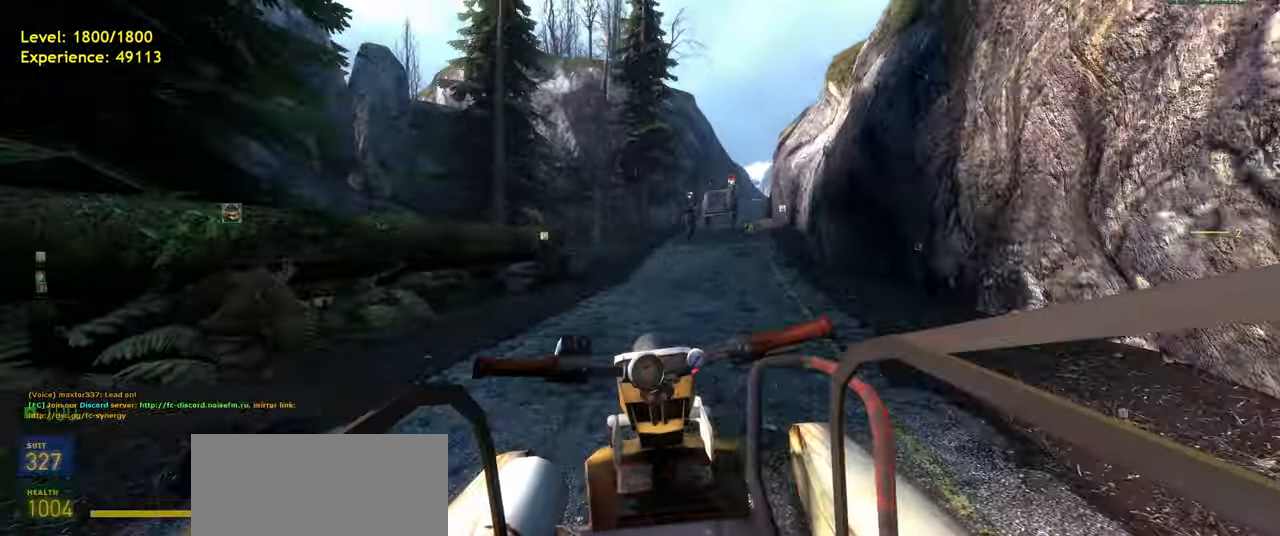
{"keys": ["d", "w"], "mouse": [], "events": [[140, "d", "up"], [420, "d", "down"]]}
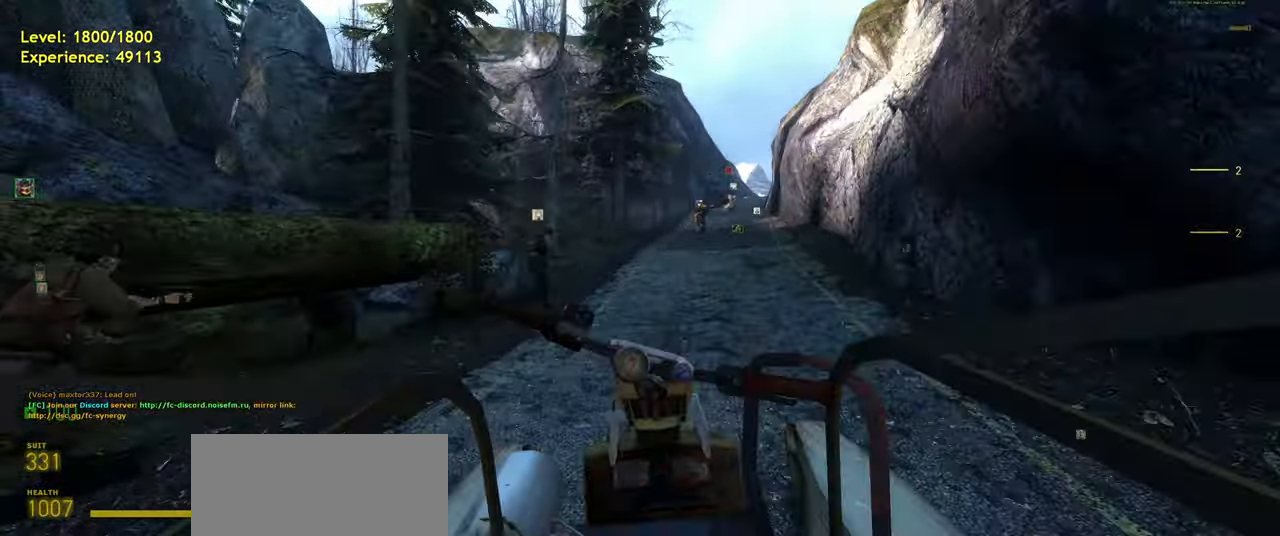
{"keys": ["w"], "mouse": [], "events": [[160, "d", "up"]]}
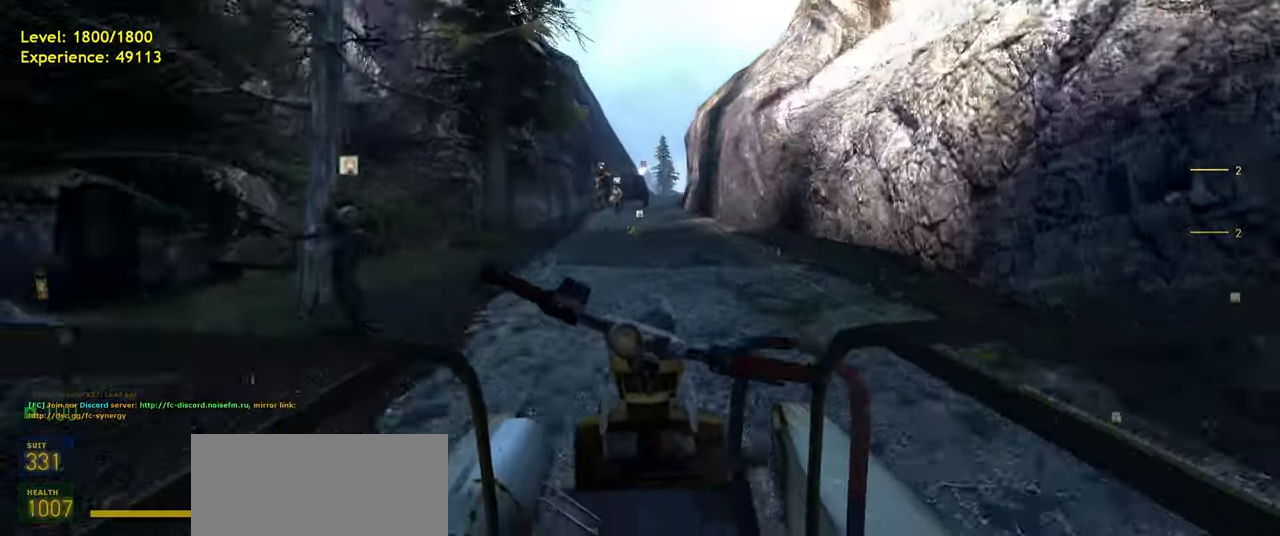
{"keys": ["w"], "mouse": [], "events": [[140, "d", "down"], [300, "d", "up"]]}
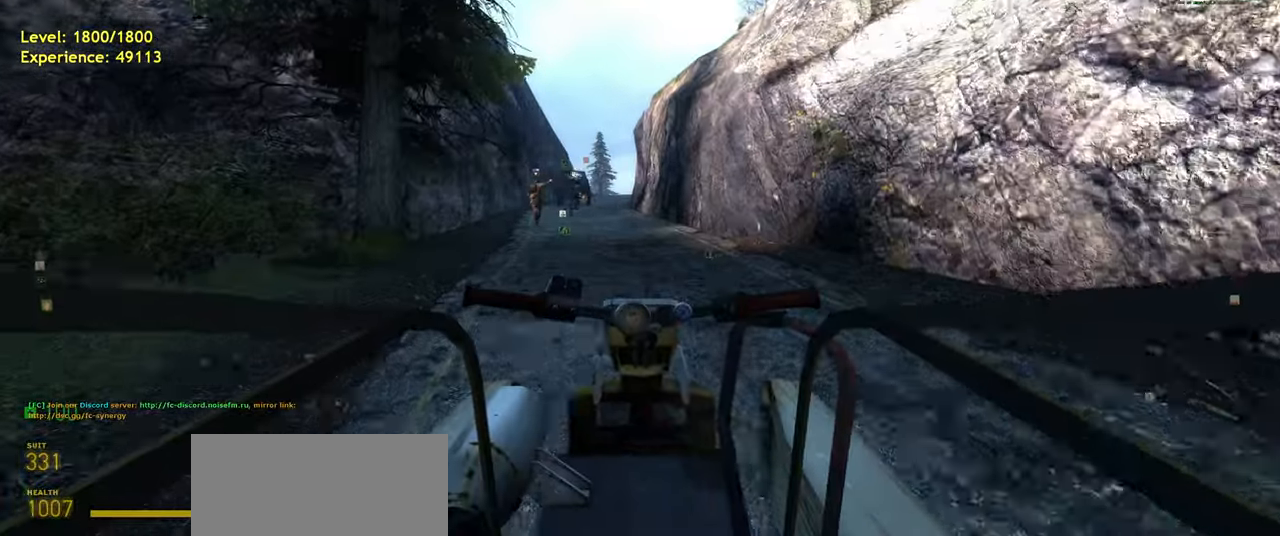
{"keys": ["w"], "mouse": [], "events": []}
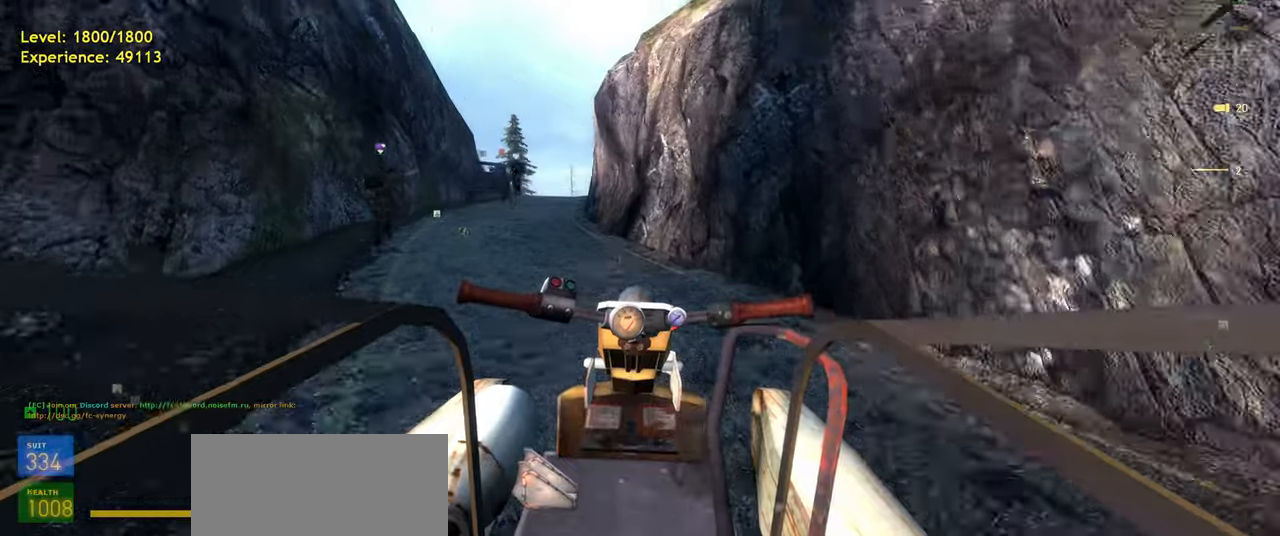
{"keys": ["w"], "mouse": [], "events": [[280, "a", "down"], [480, "a", "up"]]}
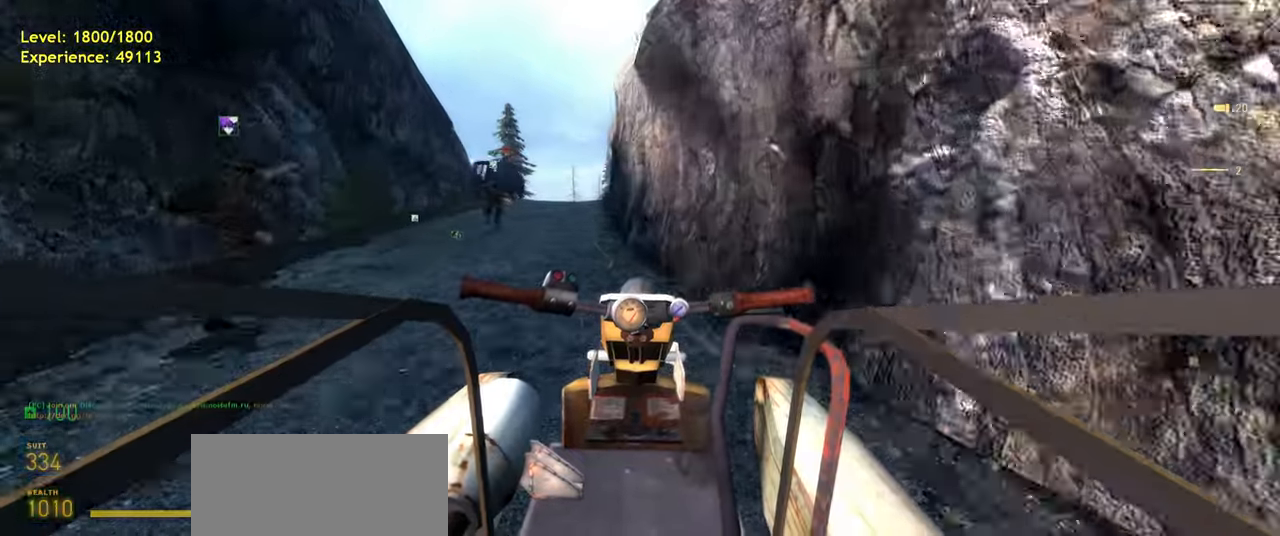
{"keys": ["w"], "mouse": [], "events": []}
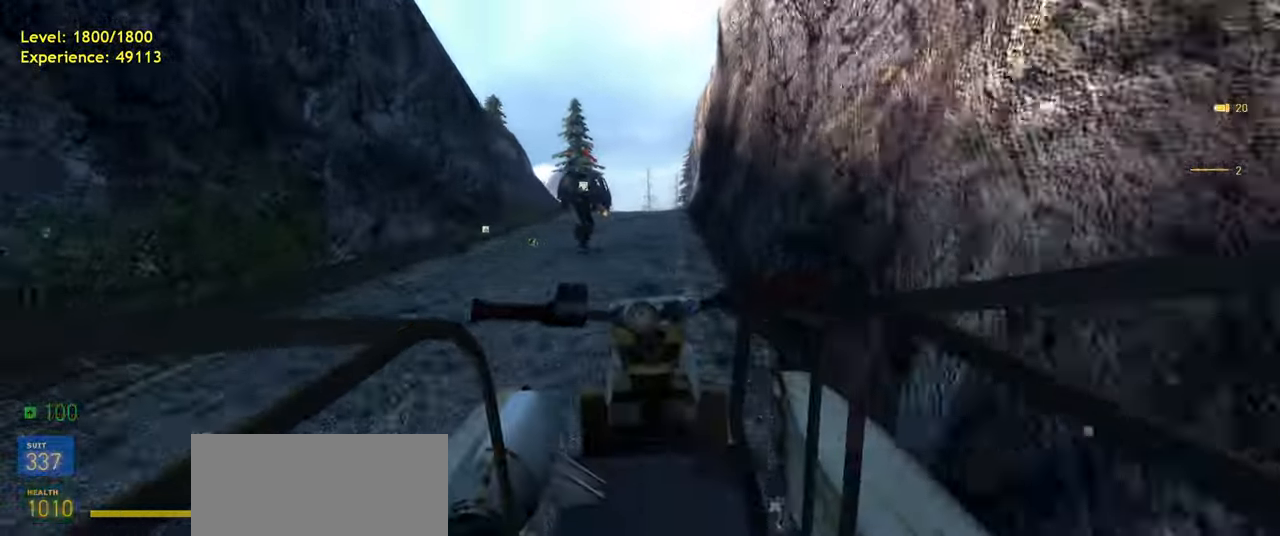
{"keys": ["w"], "mouse": [], "events": [[60, "d", "down"], [260, "d", "up"]]}
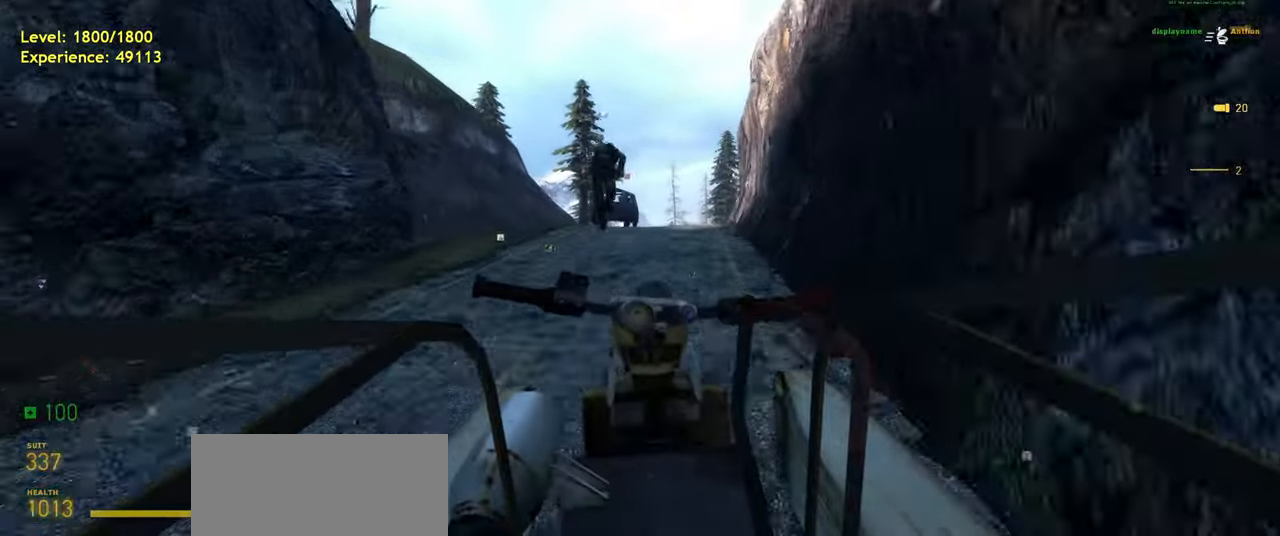
{"keys": ["w"], "mouse": [], "events": []}
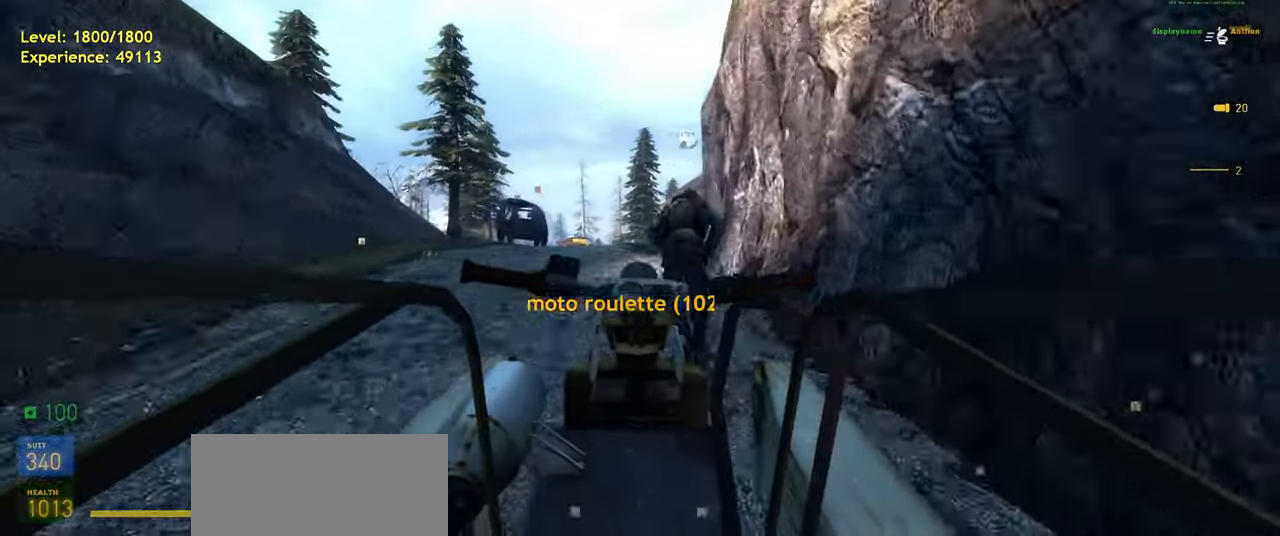
{"keys": ["a", "w"], "mouse": [], "events": [[400, "a", "down"]]}
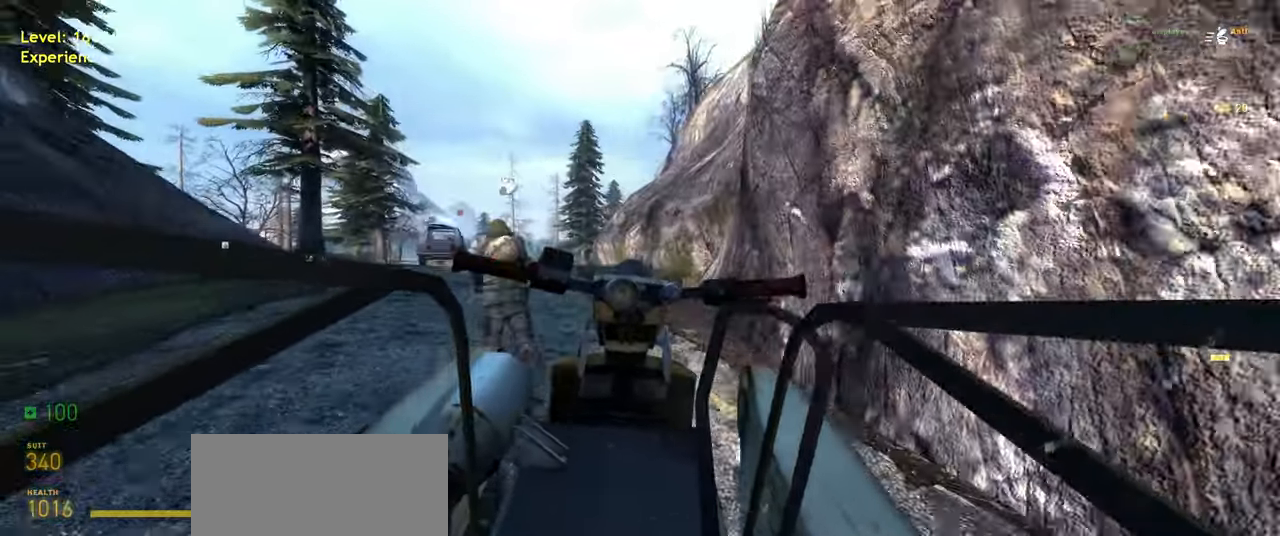
{"keys": ["d", "w"], "mouse": [], "events": [[60, "a", "up"], [400, "d", "down"]]}
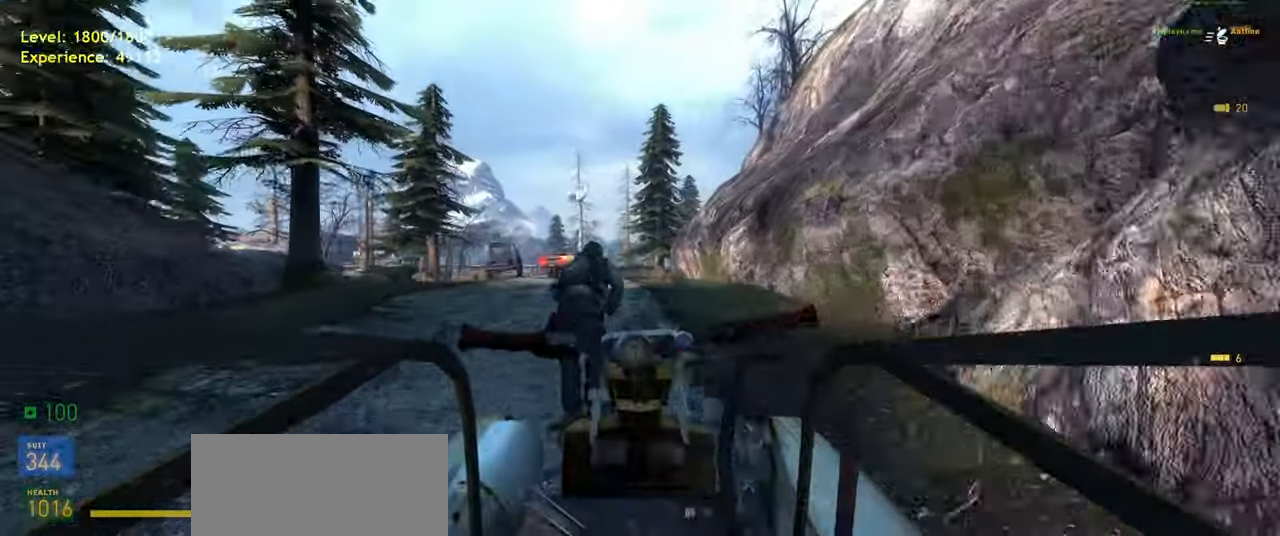
{"keys": [], "mouse": [], "events": [[20, "d", "up"], [180, "w", "up"]]}
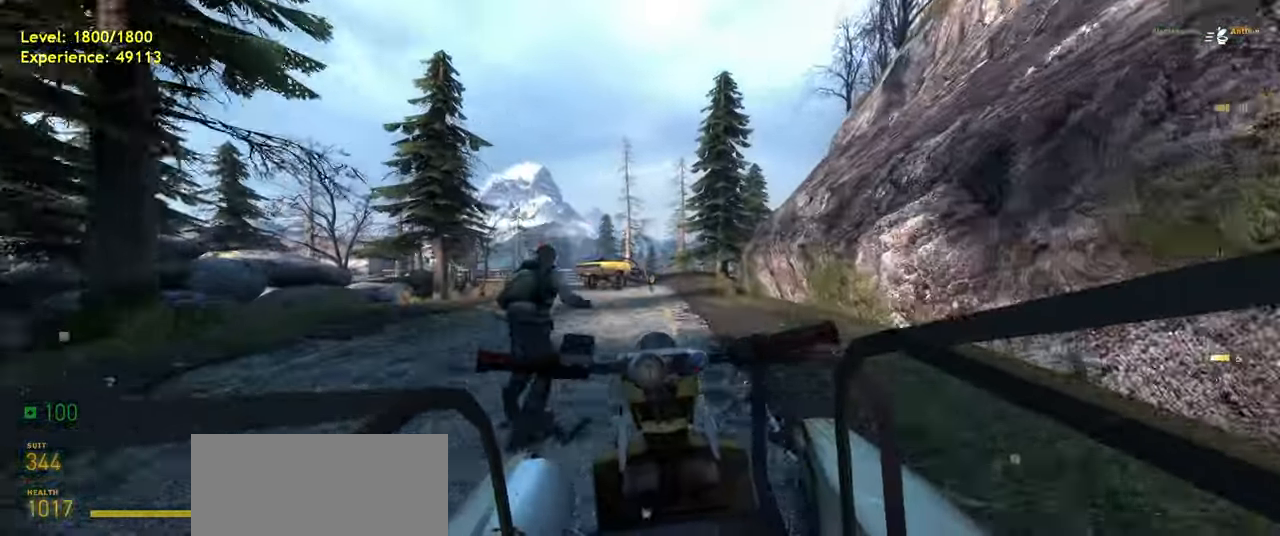
{"keys": [], "mouse": [], "events": [[20, "d", "down"], [80, "w", "down"], [120, "d", "up"], [400, "w", "up"]]}
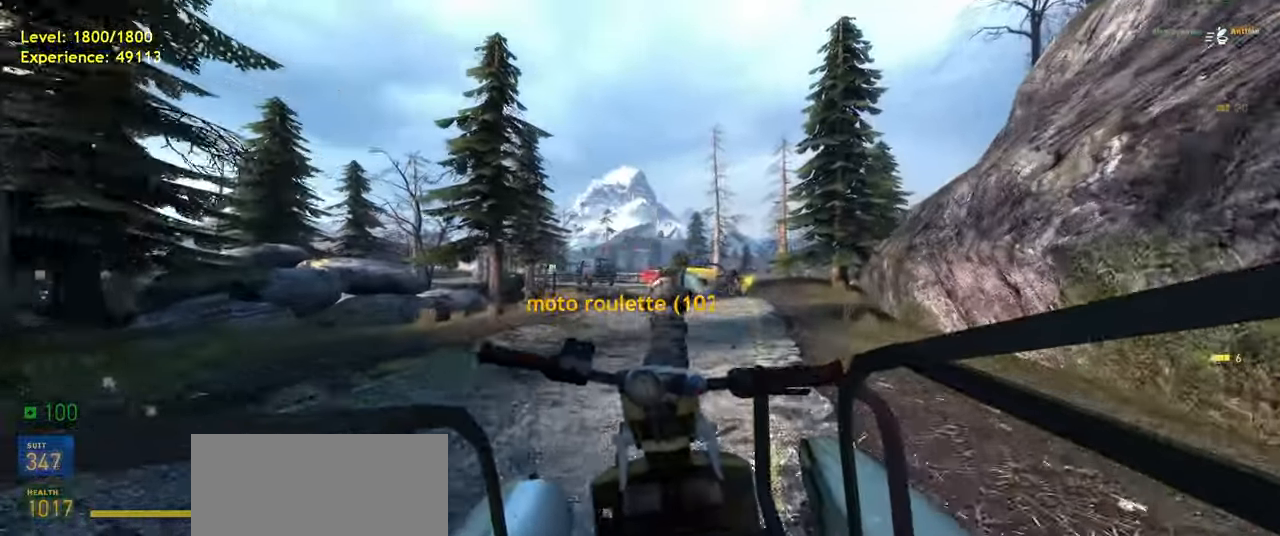
{"keys": ["d", "w"], "mouse": [], "events": [[260, "d", "down"], [360, "w", "down"]]}
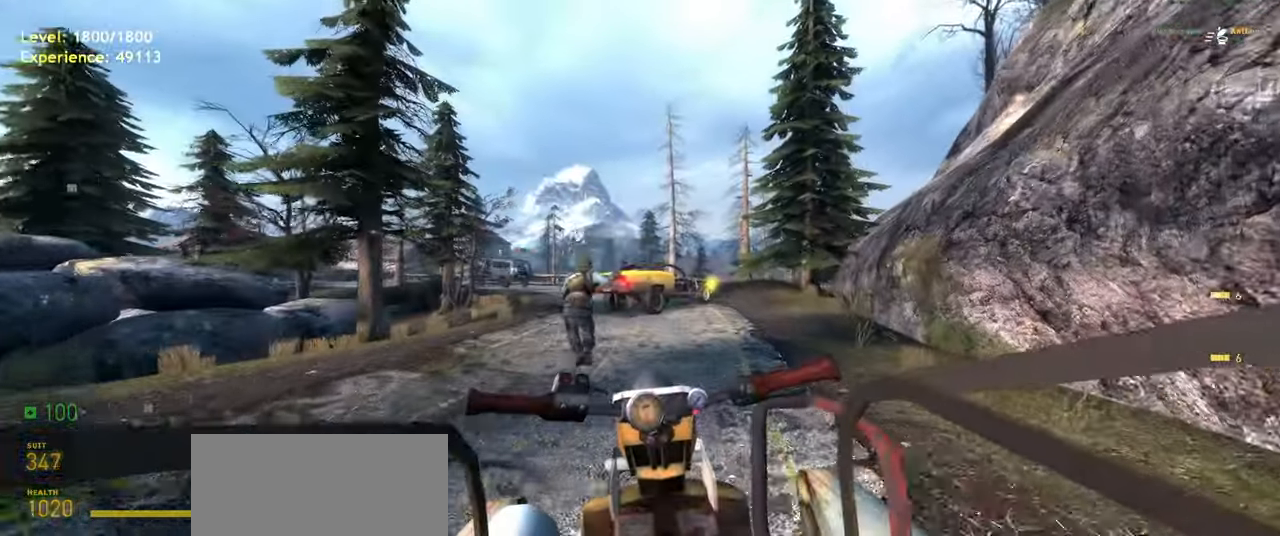
{"keys": ["w"], "mouse": [], "events": [[300, "d", "up"]]}
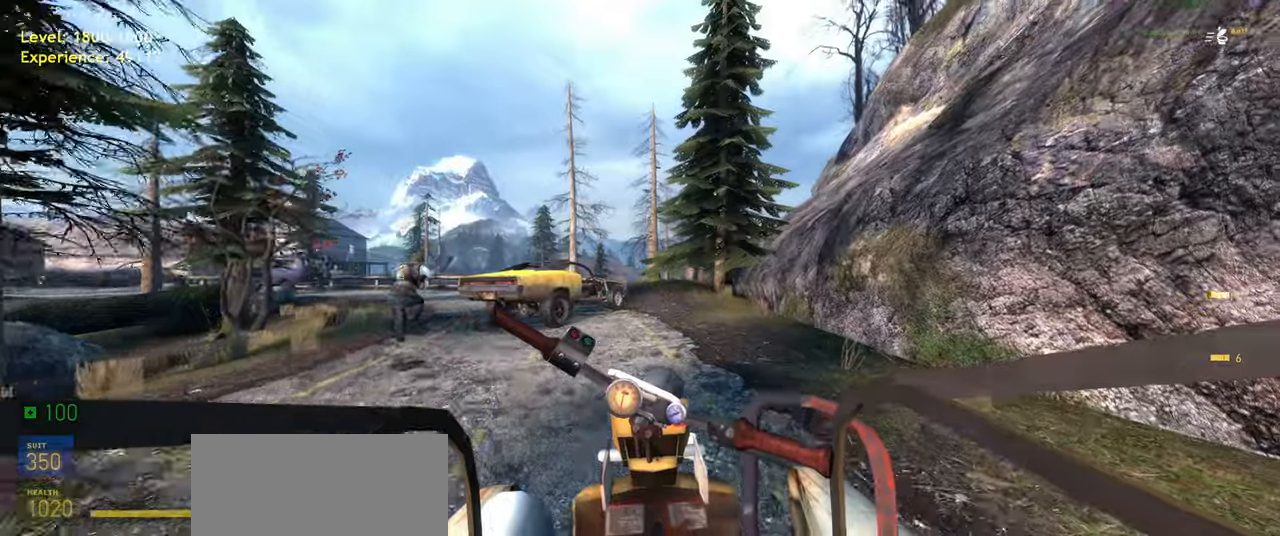
{"keys": ["a", "w"], "mouse": [], "events": [[200, "a", "down"]]}
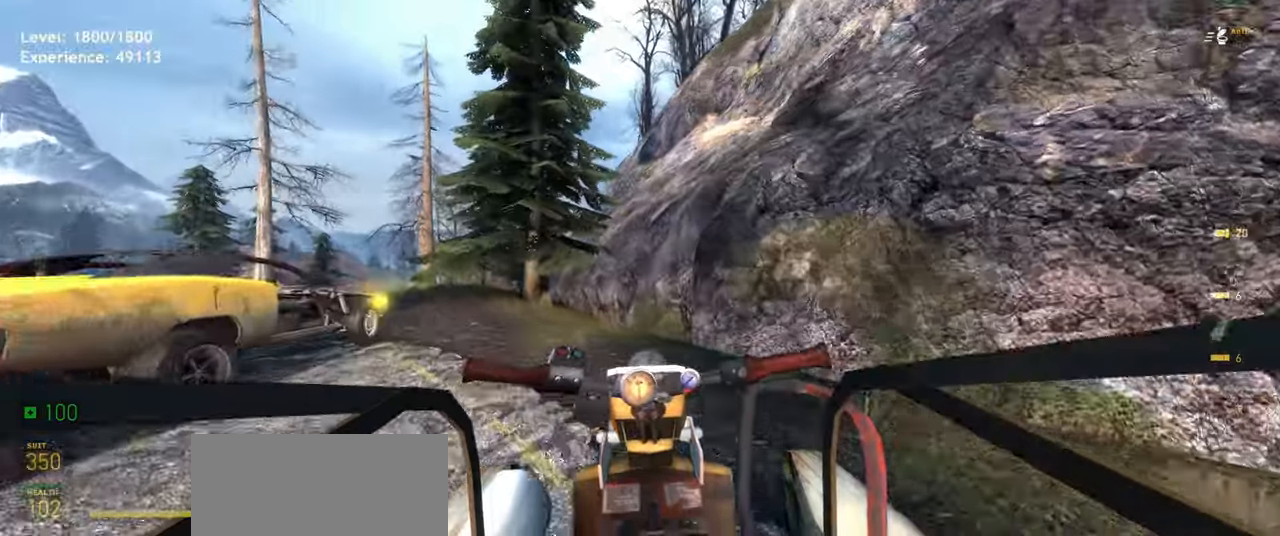
{"keys": [], "mouse": [], "events": [[240, "w", "up"], [380, "a", "up"]]}
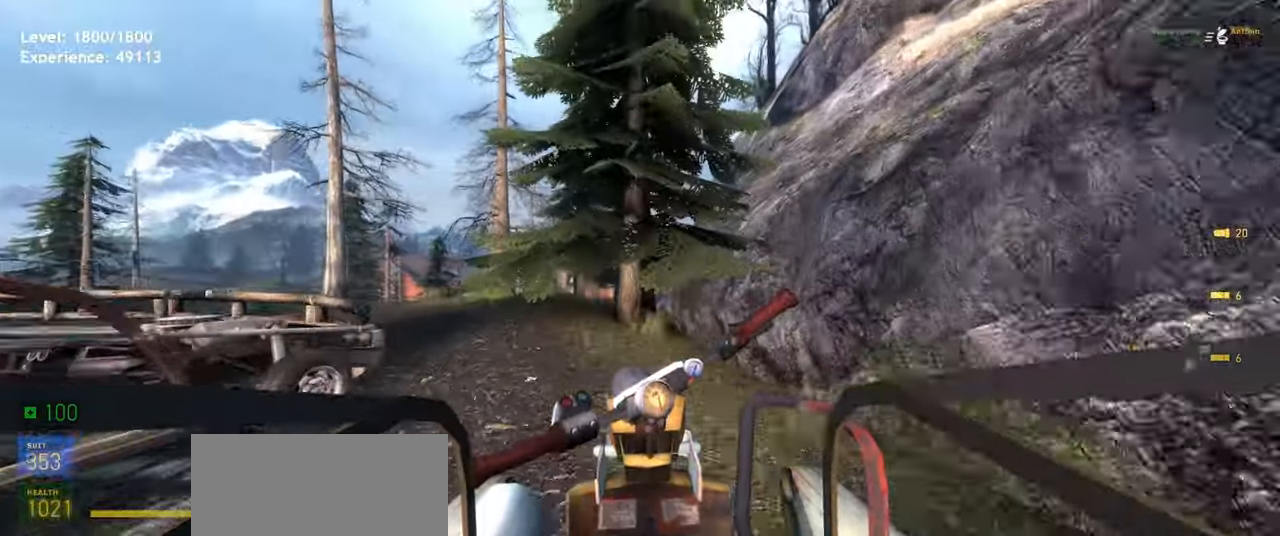
{"keys": ["a", "w"], "mouse": [], "events": [[80, "a", "down"], [100, "w", "down"]]}
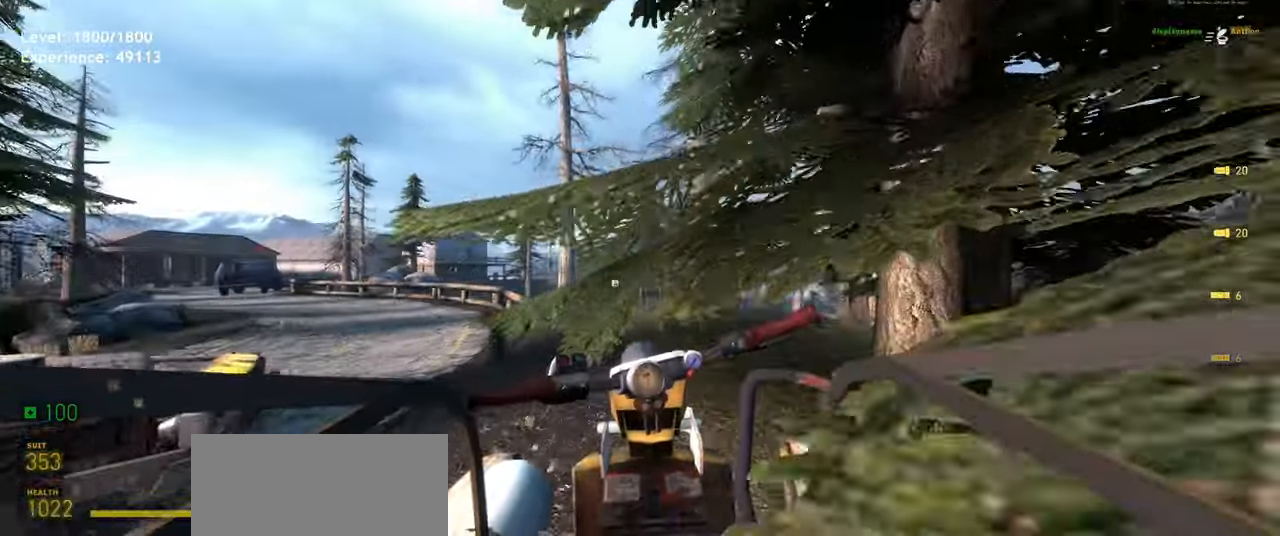
{"keys": [], "mouse": [], "events": [[200, "a", "up"], [360, "w", "up"], [400, "w", "down"], [420, "w", "up"], [440, "e", "down"], [460, "e", "up"]]}
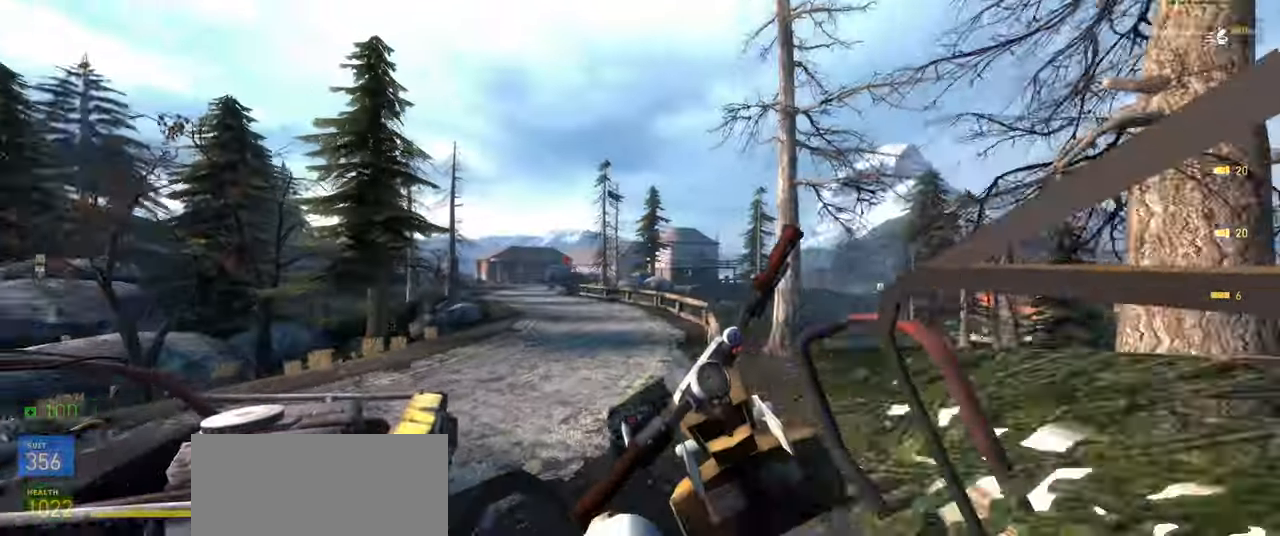
{"keys": ["d"], "mouse": [], "events": [[20, "d", "down"]]}
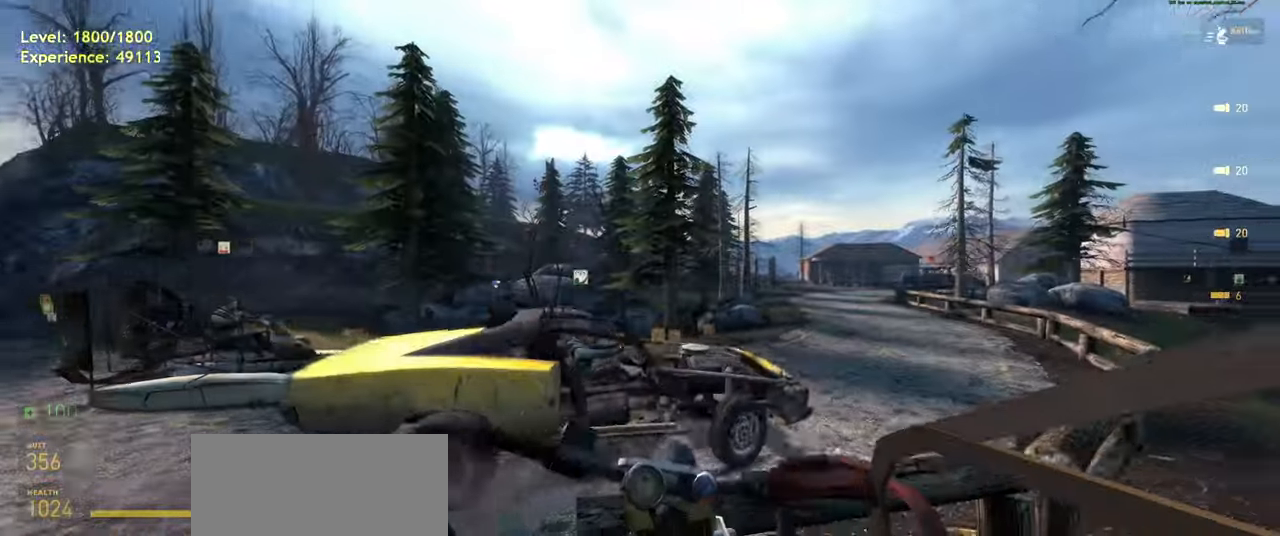
{"keys": ["d"], "mouse": [], "events": []}
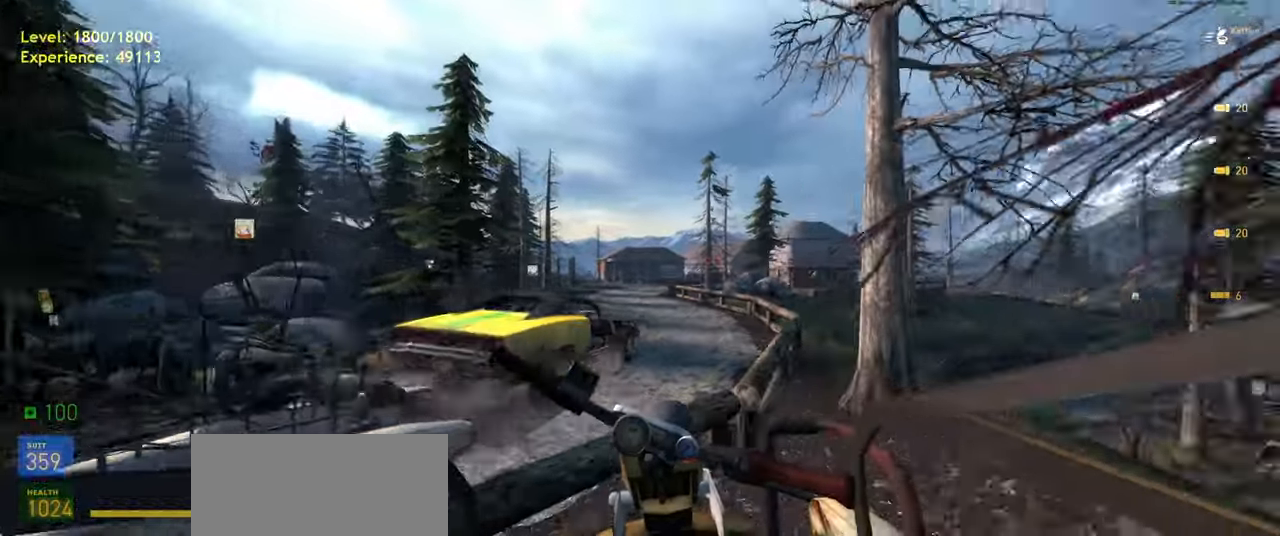
{"keys": ["w"], "mouse": [], "events": [[60, "w", "down"], [220, "d", "up"]]}
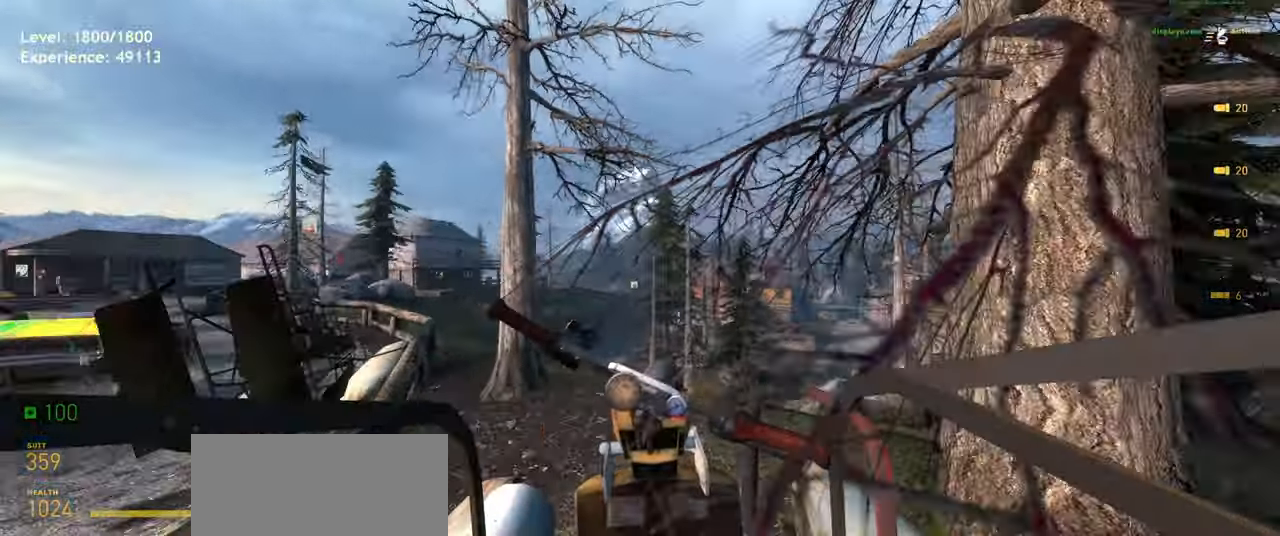
{"keys": ["w"], "mouse": [], "events": []}
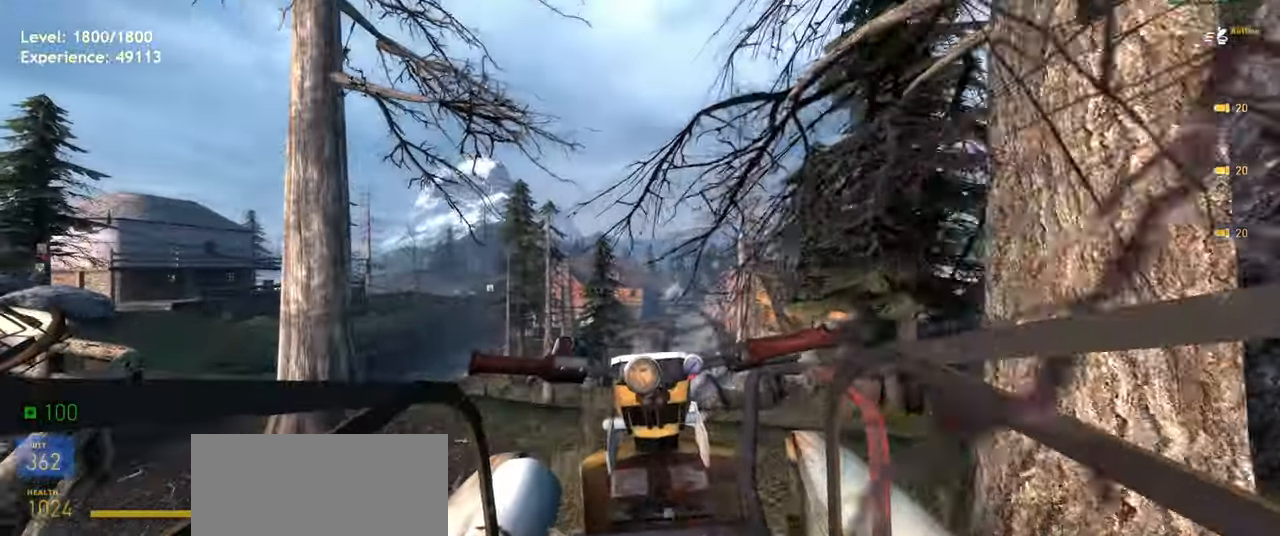
{"keys": ["w"], "mouse": [], "events": []}
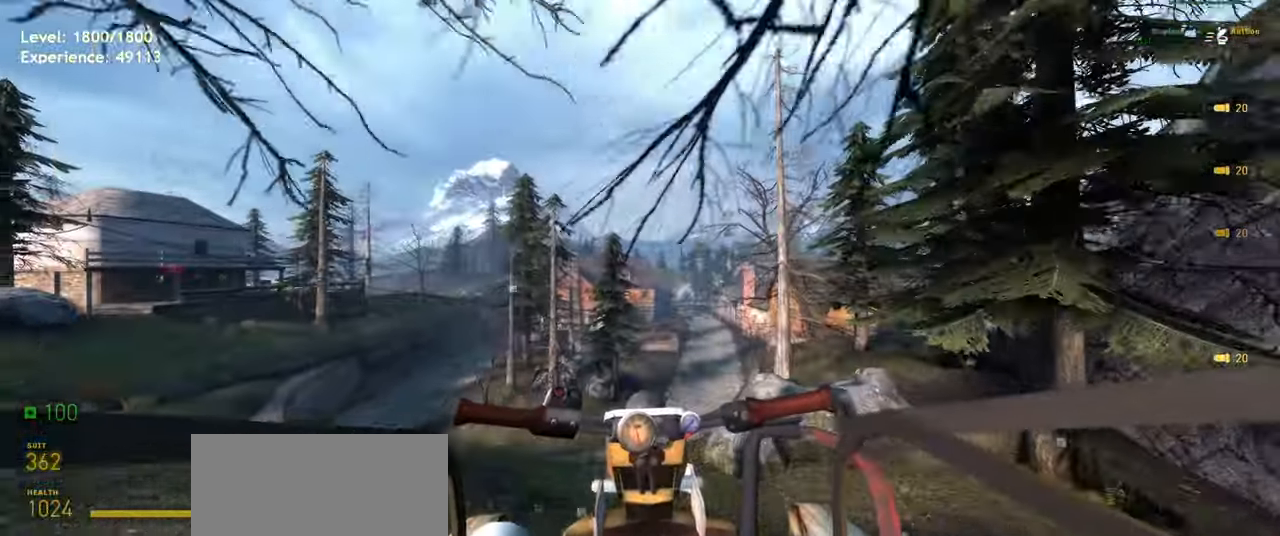
{"keys": [], "mouse": [], "events": [[100, "w", "up"]]}